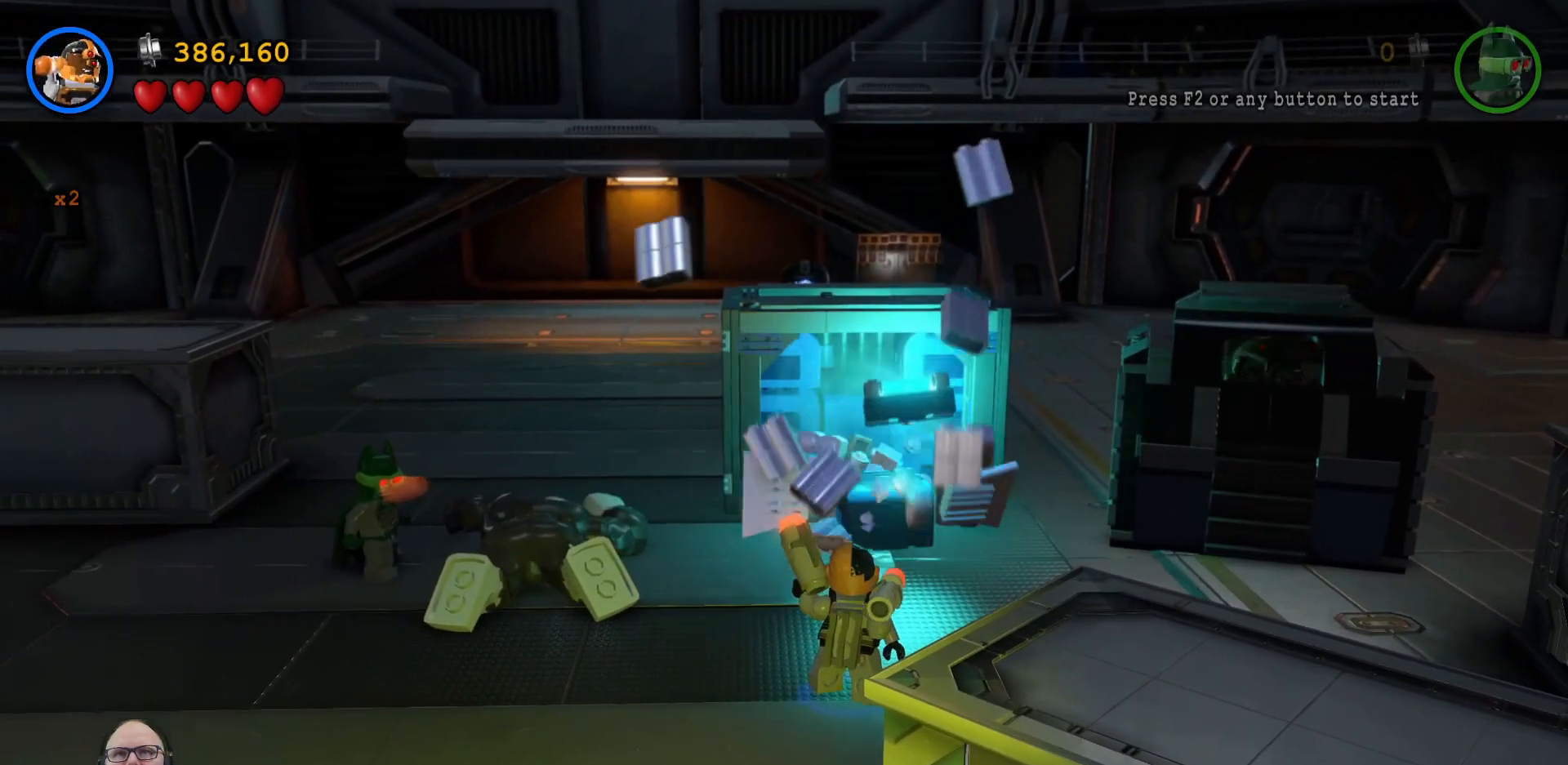
Gameplay with a controller (Xbox layout); each line is a JSON object with the inputs held at the frame after it. "events" lists button and stick changes between this image and that frame as [ms after this image, input, new state], when the widget could be followed in between.
{"buttons": [], "left_stick": "center", "right_stick": "center", "events": []}
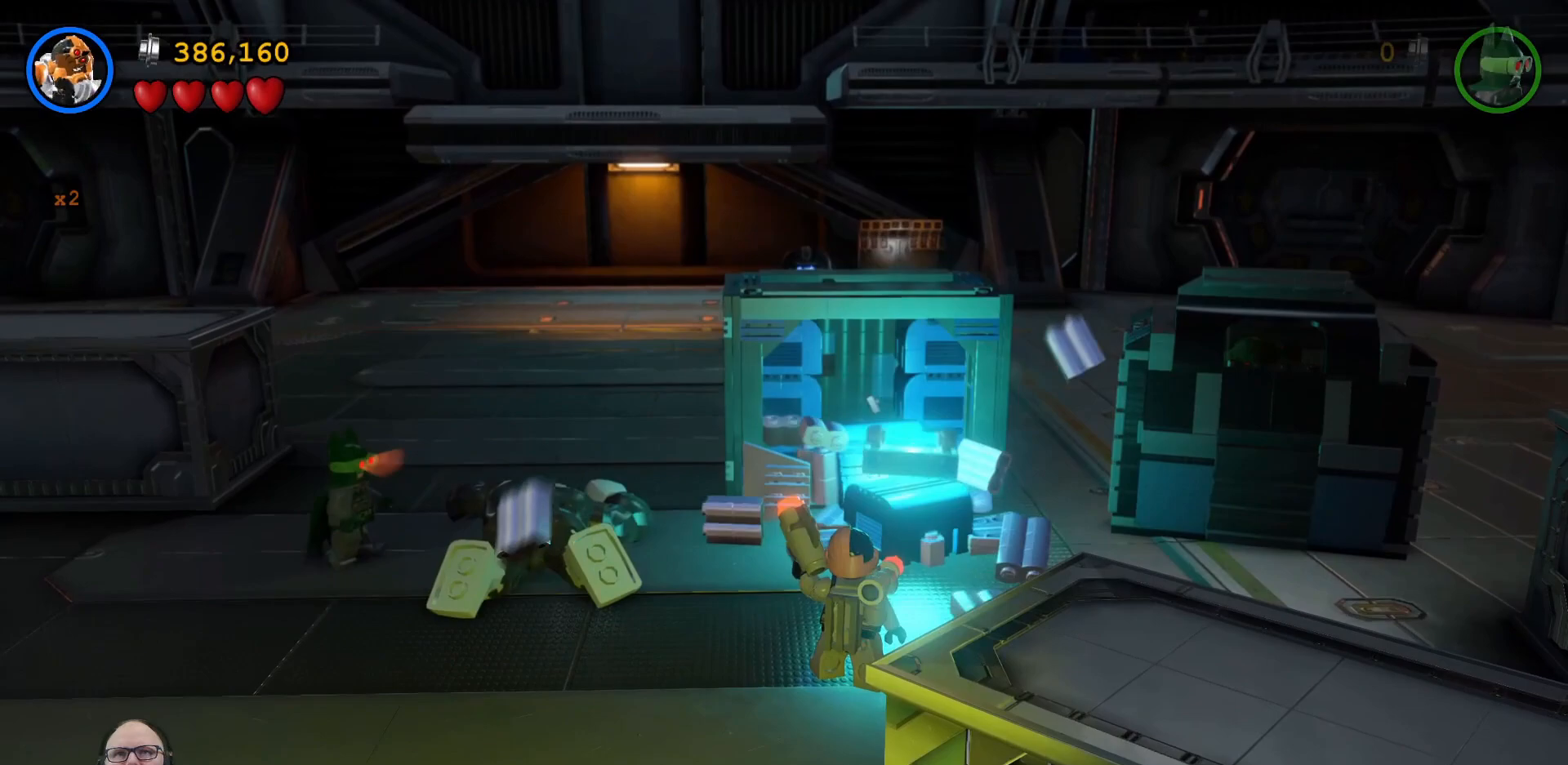
{"buttons": [], "left_stick": "up", "right_stick": "center", "events": [[500, "left_stick", "up"]]}
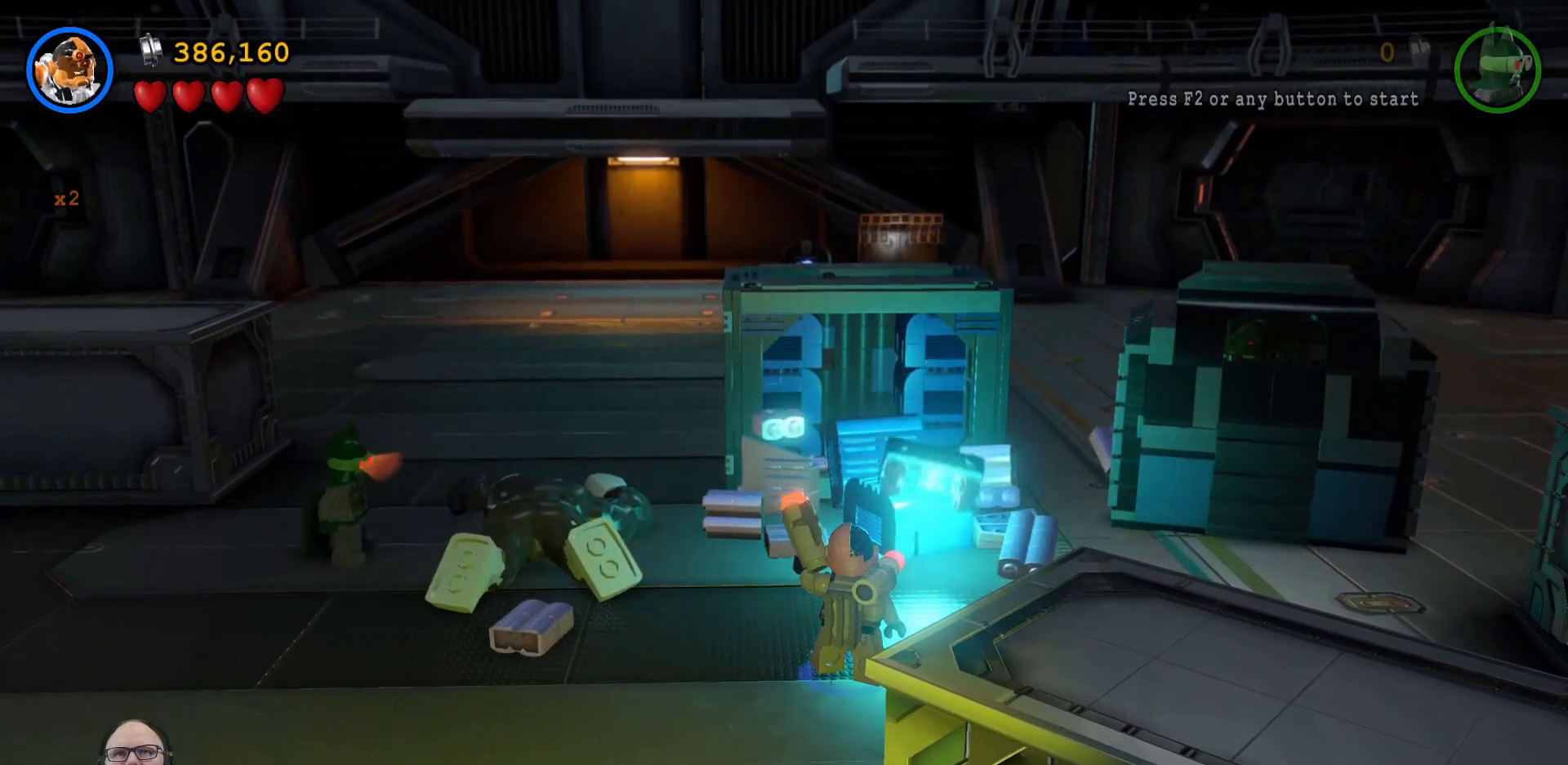
{"buttons": [], "left_stick": "up", "right_stick": "center", "events": []}
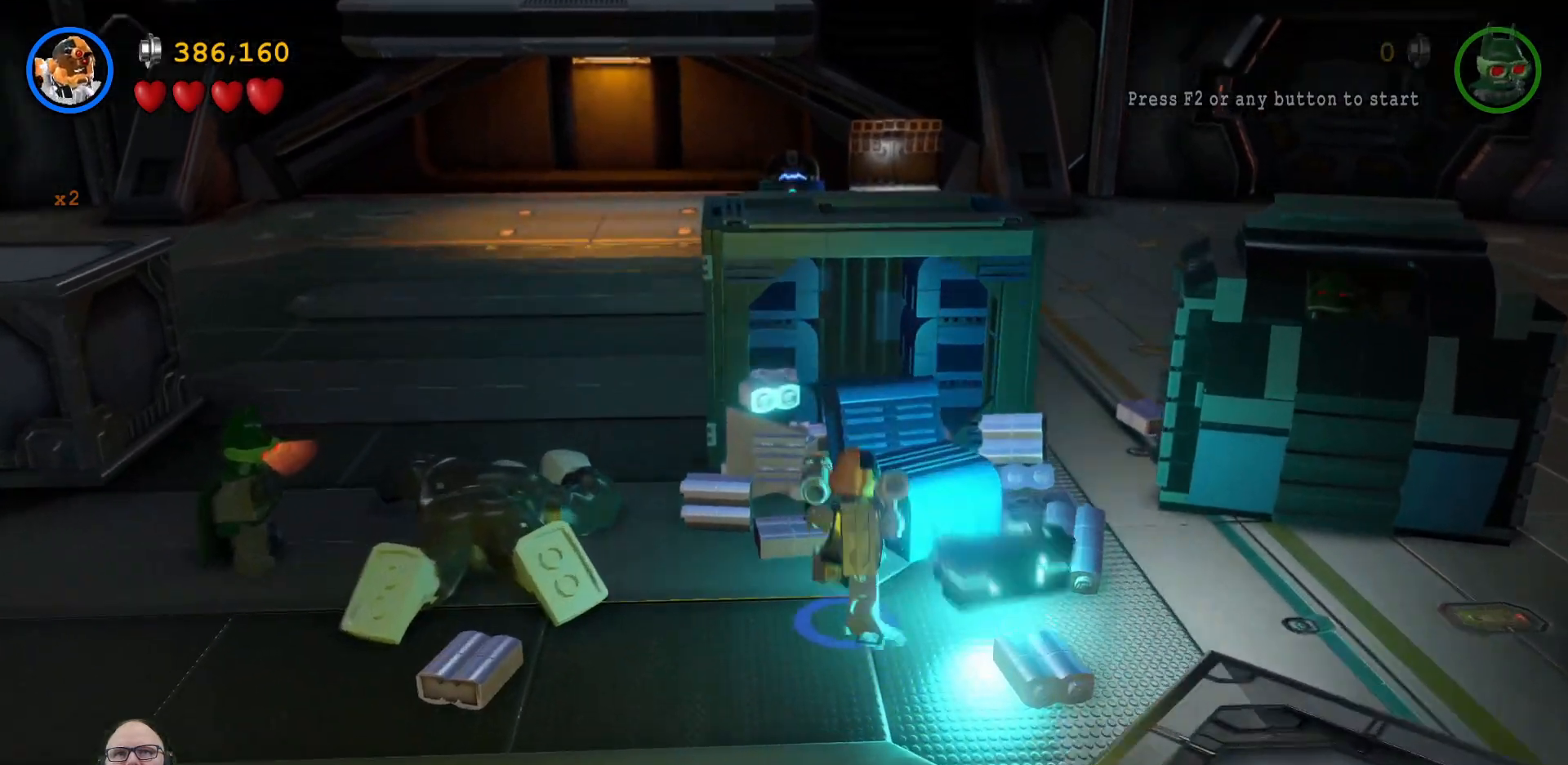
{"buttons": ["X"], "left_stick": "center", "right_stick": "center", "events": [[233, "X", "down"], [300, "left_stick", "center"], [367, "X", "up"], [467, "X", "down"]]}
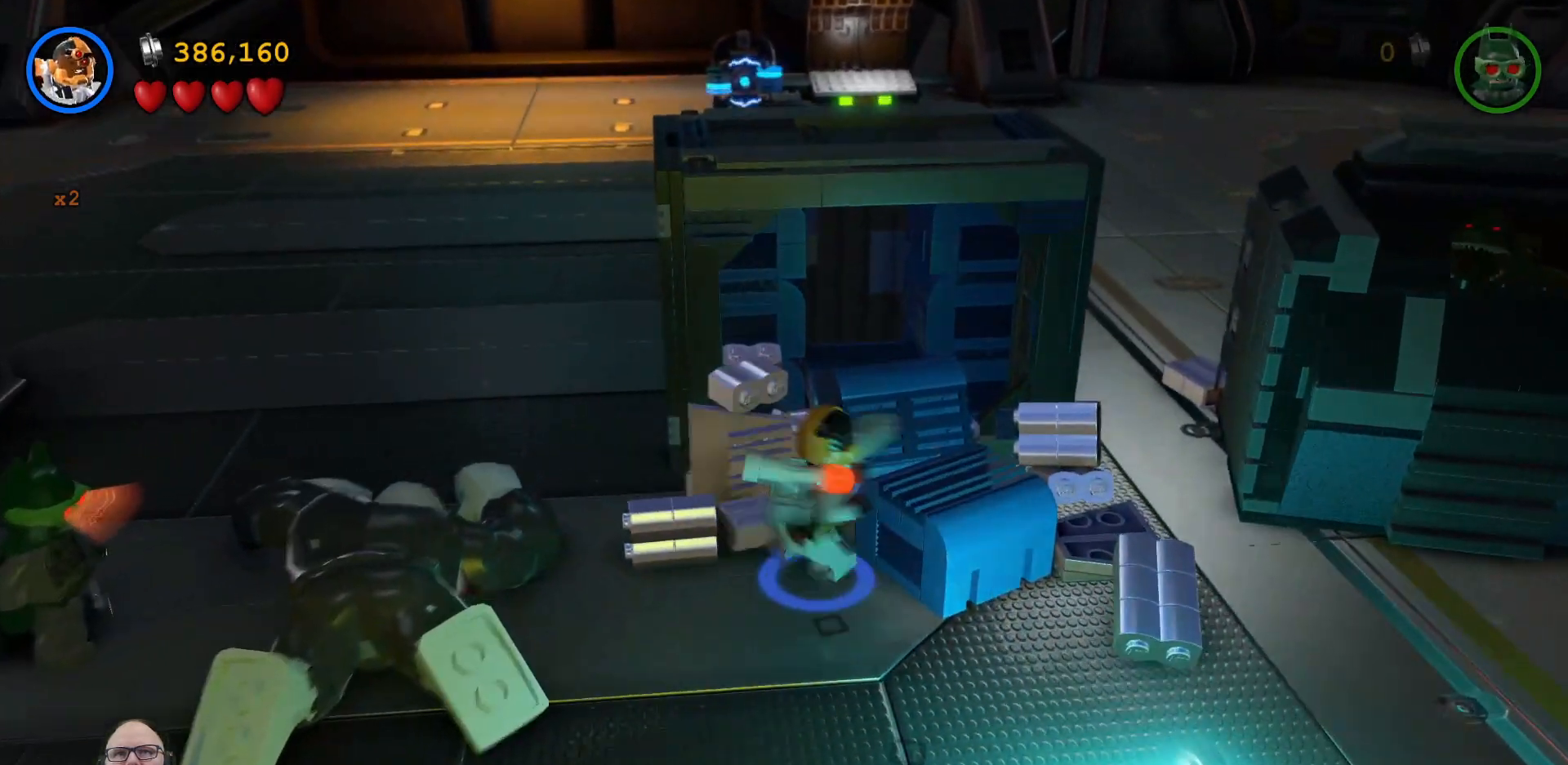
{"buttons": ["X"], "left_stick": "center", "right_stick": "center", "events": [[33, "X", "up"], [133, "X", "down"], [200, "X", "up"], [300, "X", "down"], [367, "X", "up"], [467, "X", "down"]]}
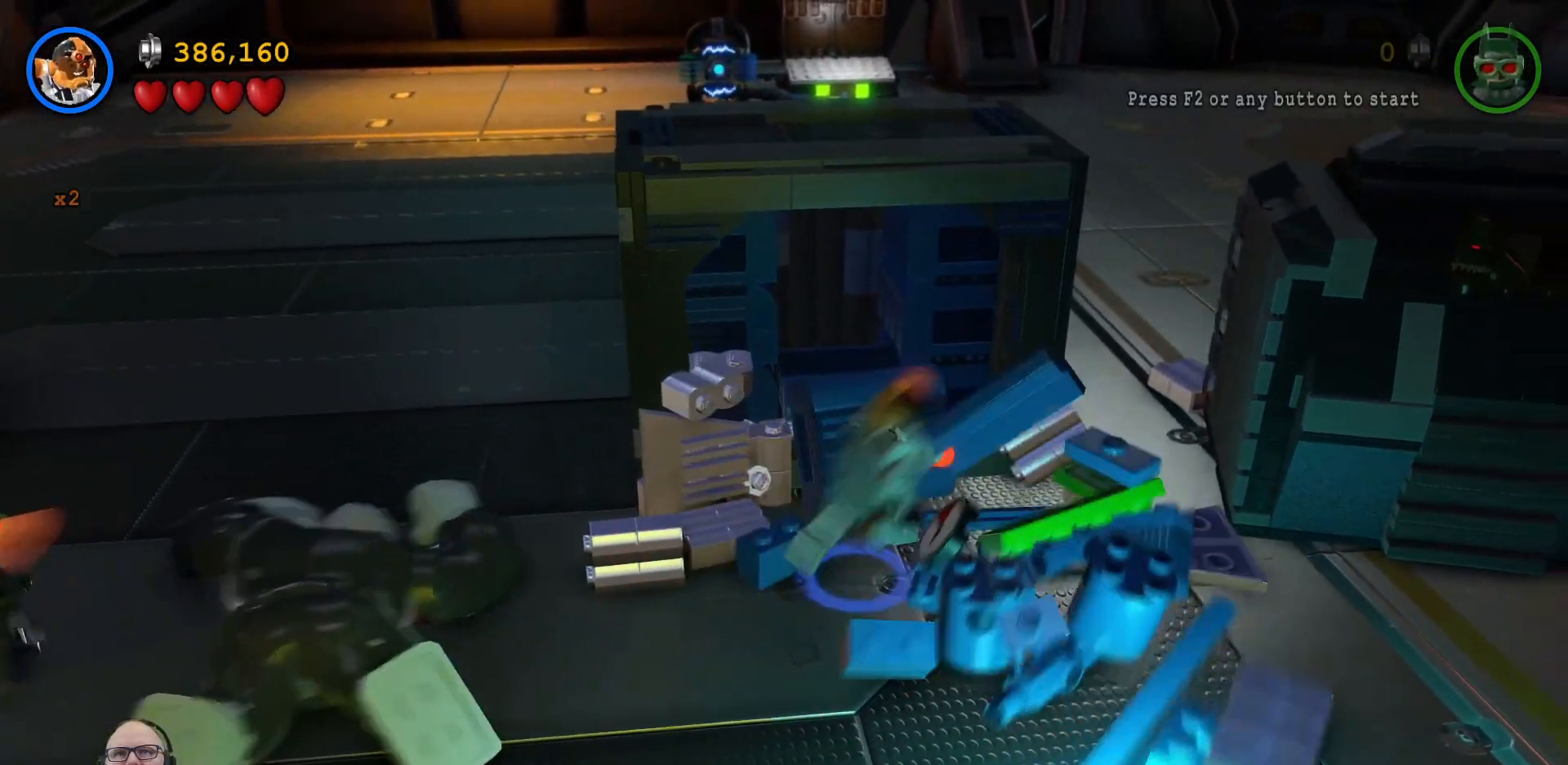
{"buttons": ["X"], "left_stick": "center", "right_stick": "center", "events": [[67, "X", "up"], [200, "X", "down"], [333, "X", "up"], [467, "X", "down"]]}
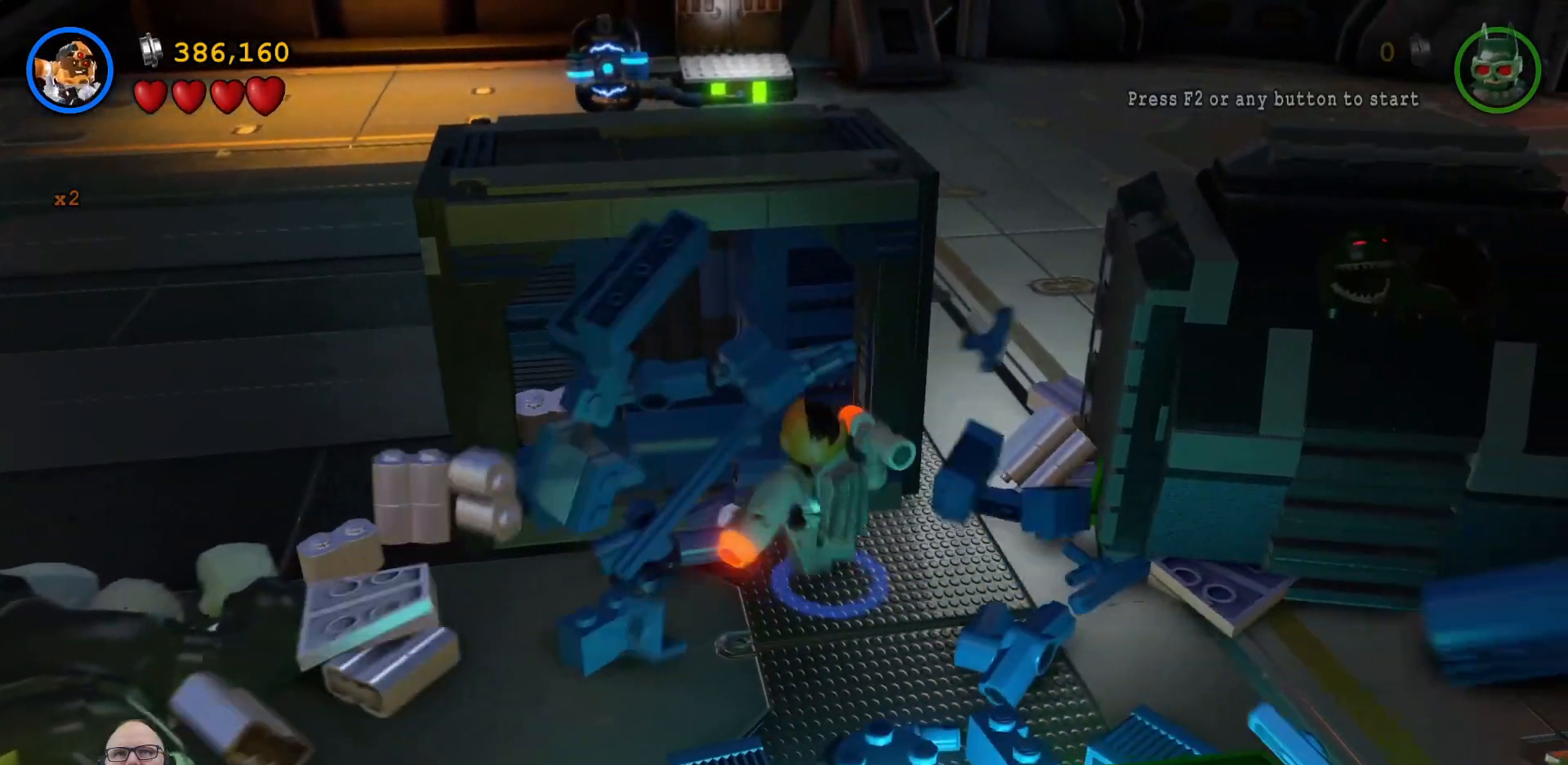
{"buttons": [], "left_stick": "left", "right_stick": "center", "events": [[33, "X", "up"], [367, "left_stick", "left"]]}
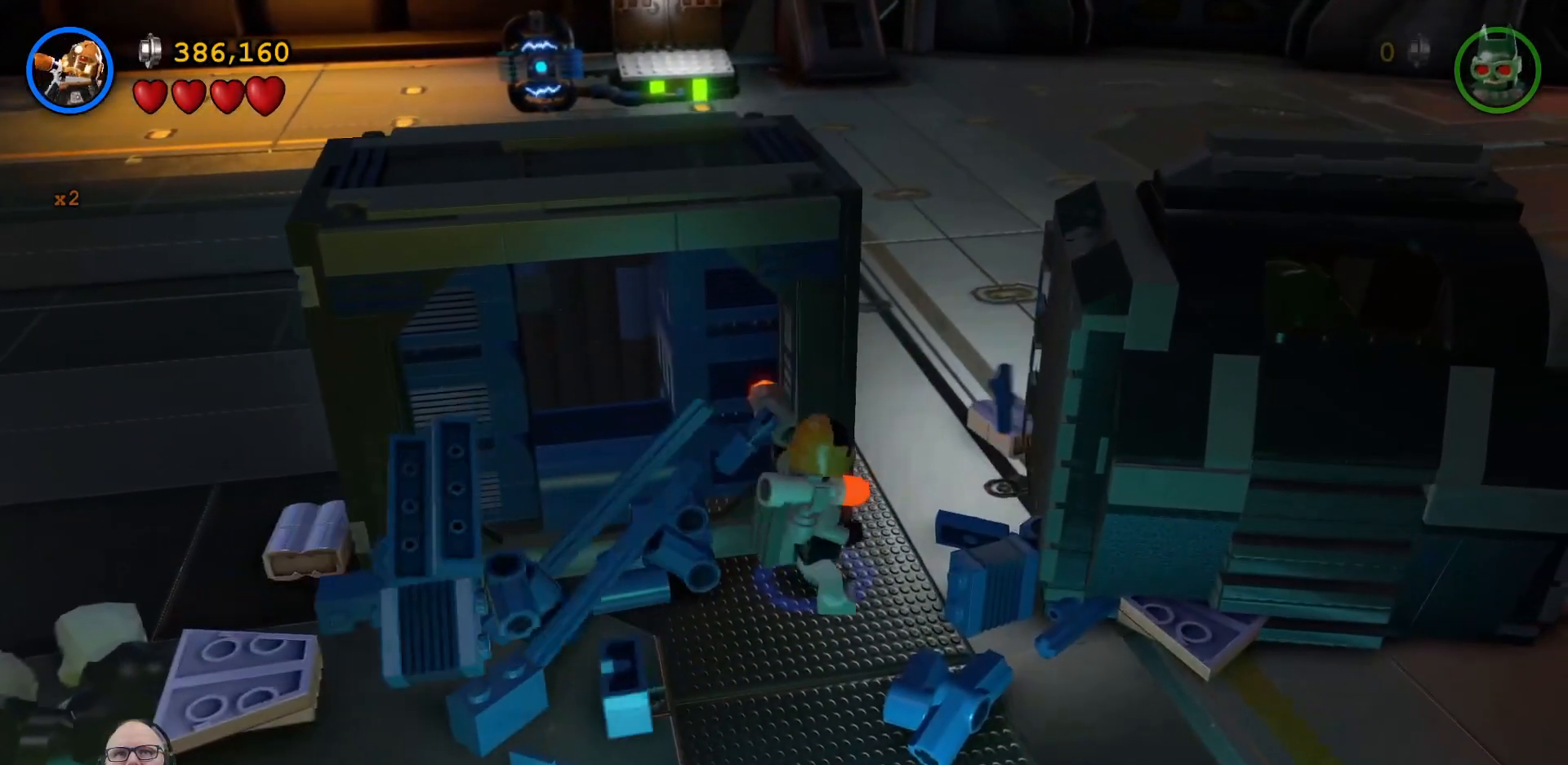
{"buttons": [], "left_stick": "down-left", "right_stick": "center", "events": [[33, "left_stick", "down-left"]]}
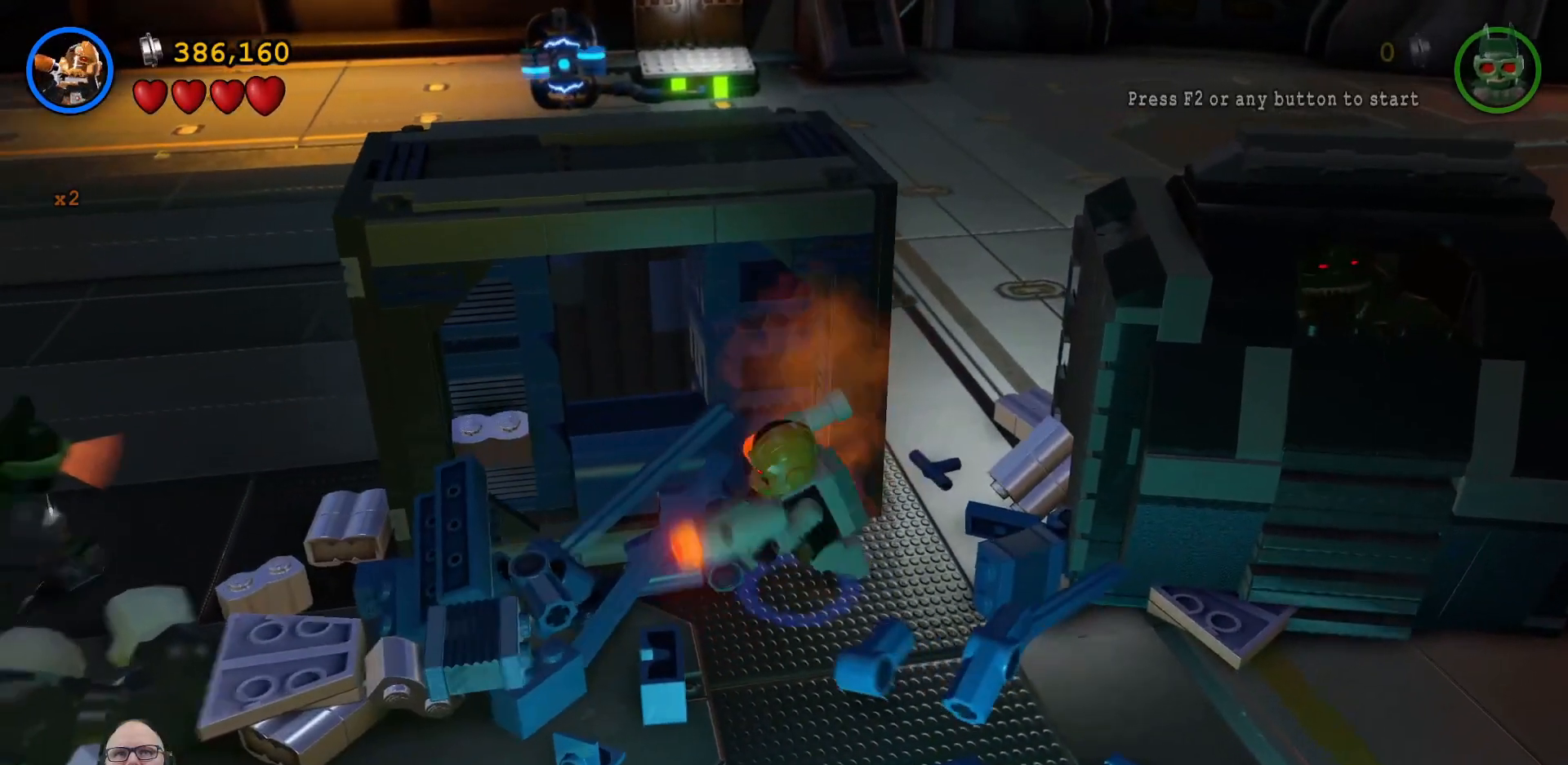
{"buttons": [], "left_stick": "down", "right_stick": "center", "events": [[267, "left_stick", "down"]]}
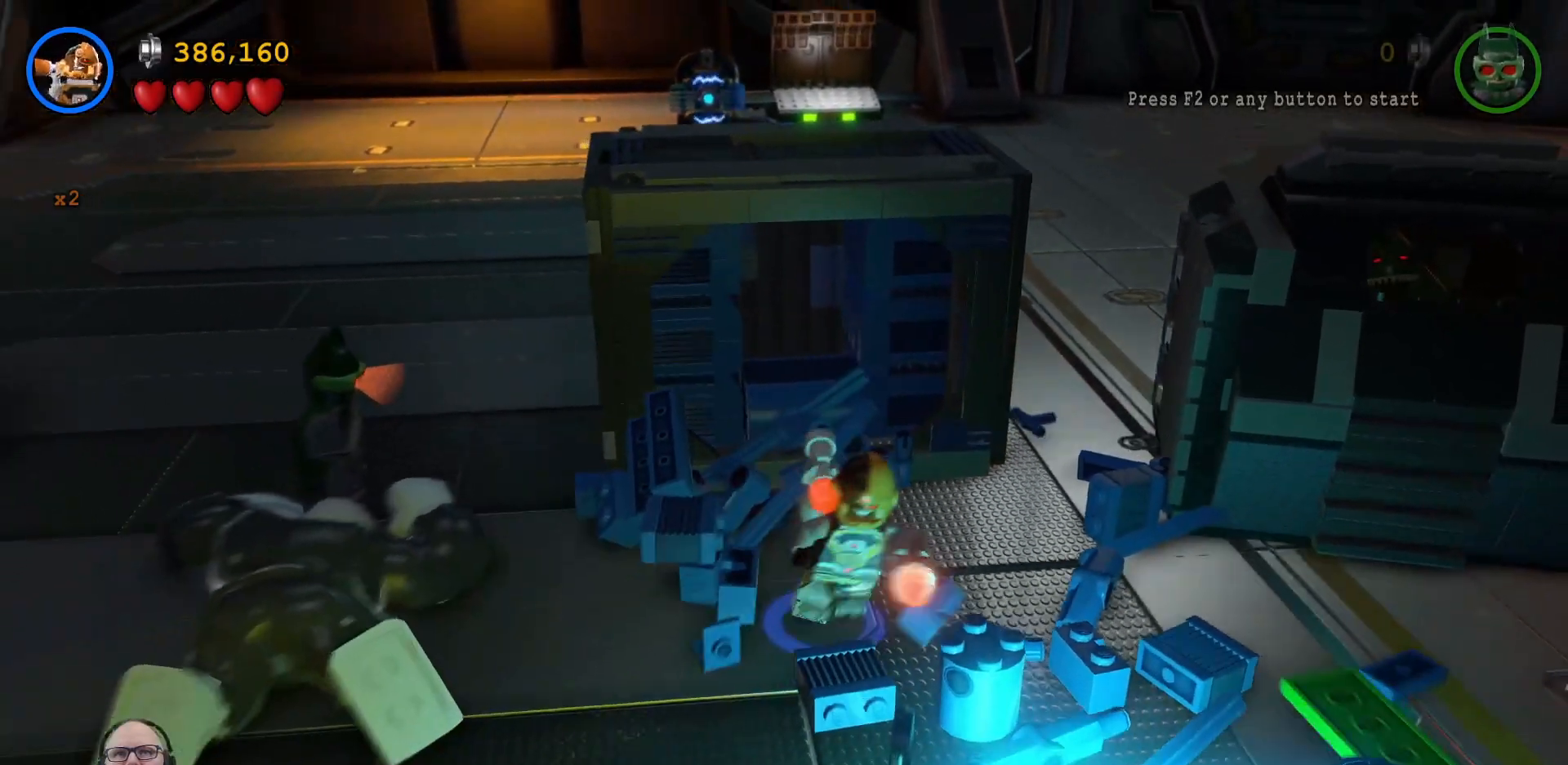
{"buttons": ["B"], "left_stick": "center", "right_stick": "center", "events": [[67, "left_stick", "down-right"], [267, "B", "down"], [333, "left_stick", "center"]]}
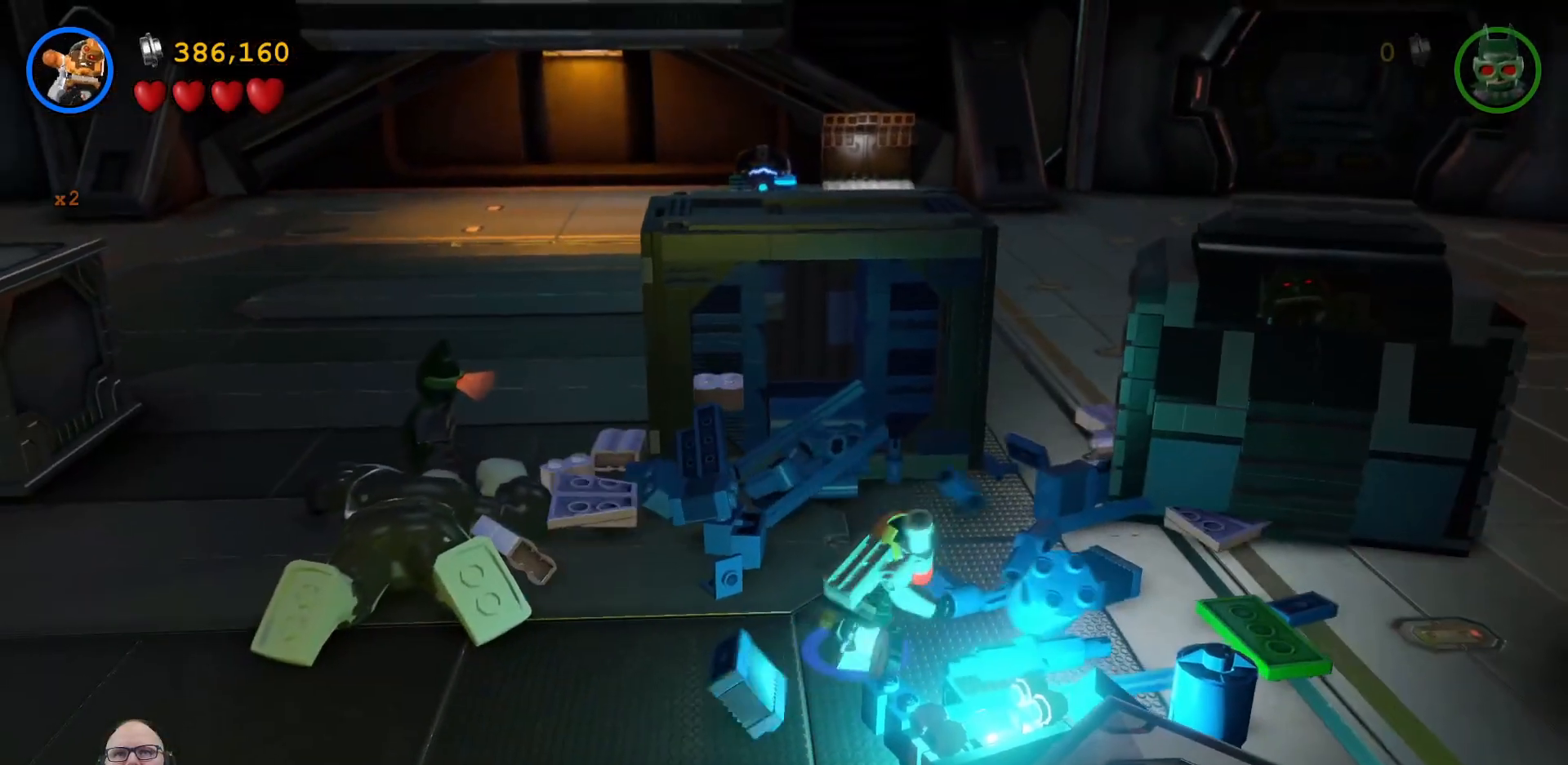
{"buttons": ["B"], "left_stick": "center", "right_stick": "center", "events": []}
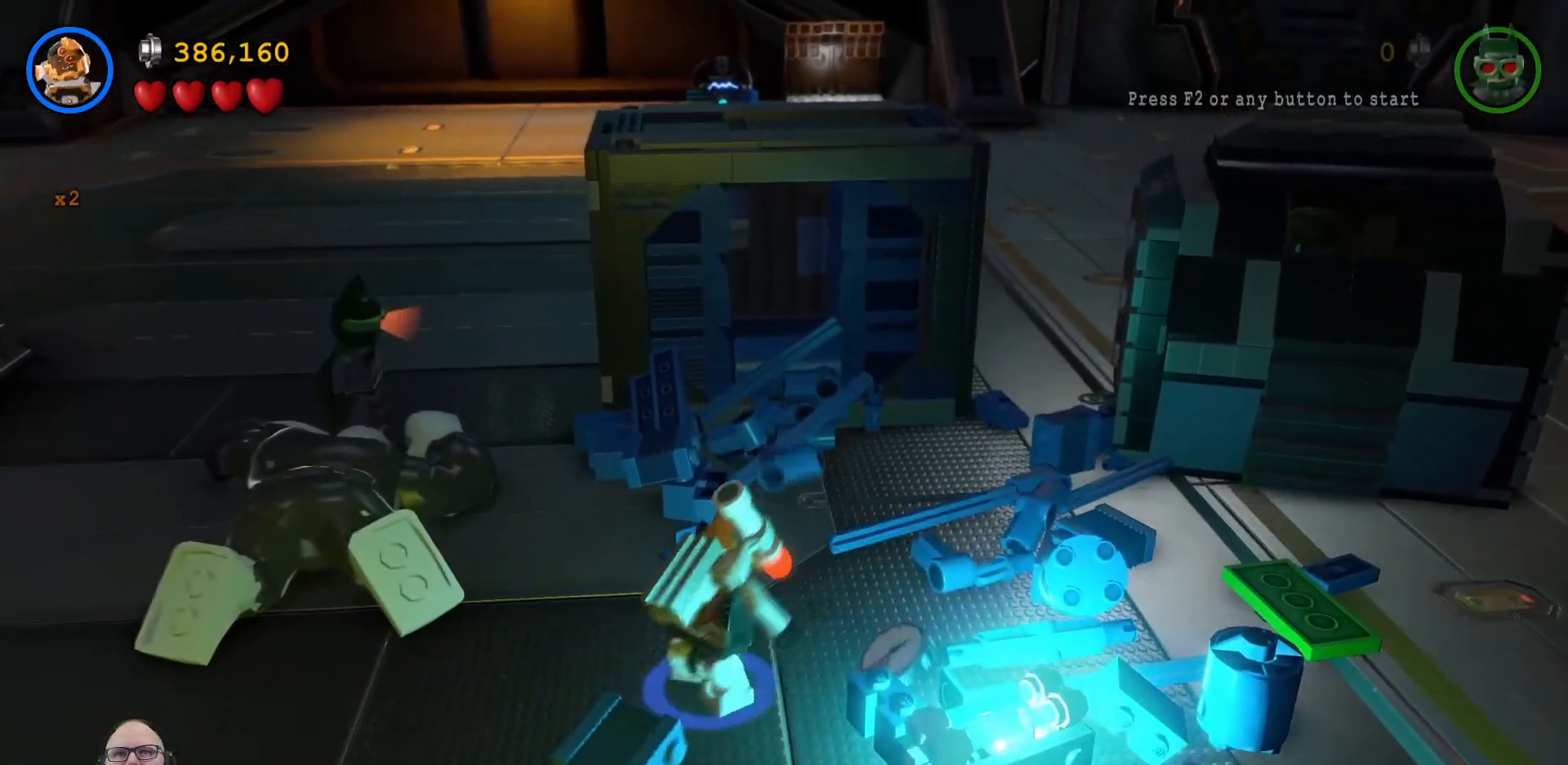
{"buttons": ["B"], "left_stick": "center", "right_stick": "center", "events": []}
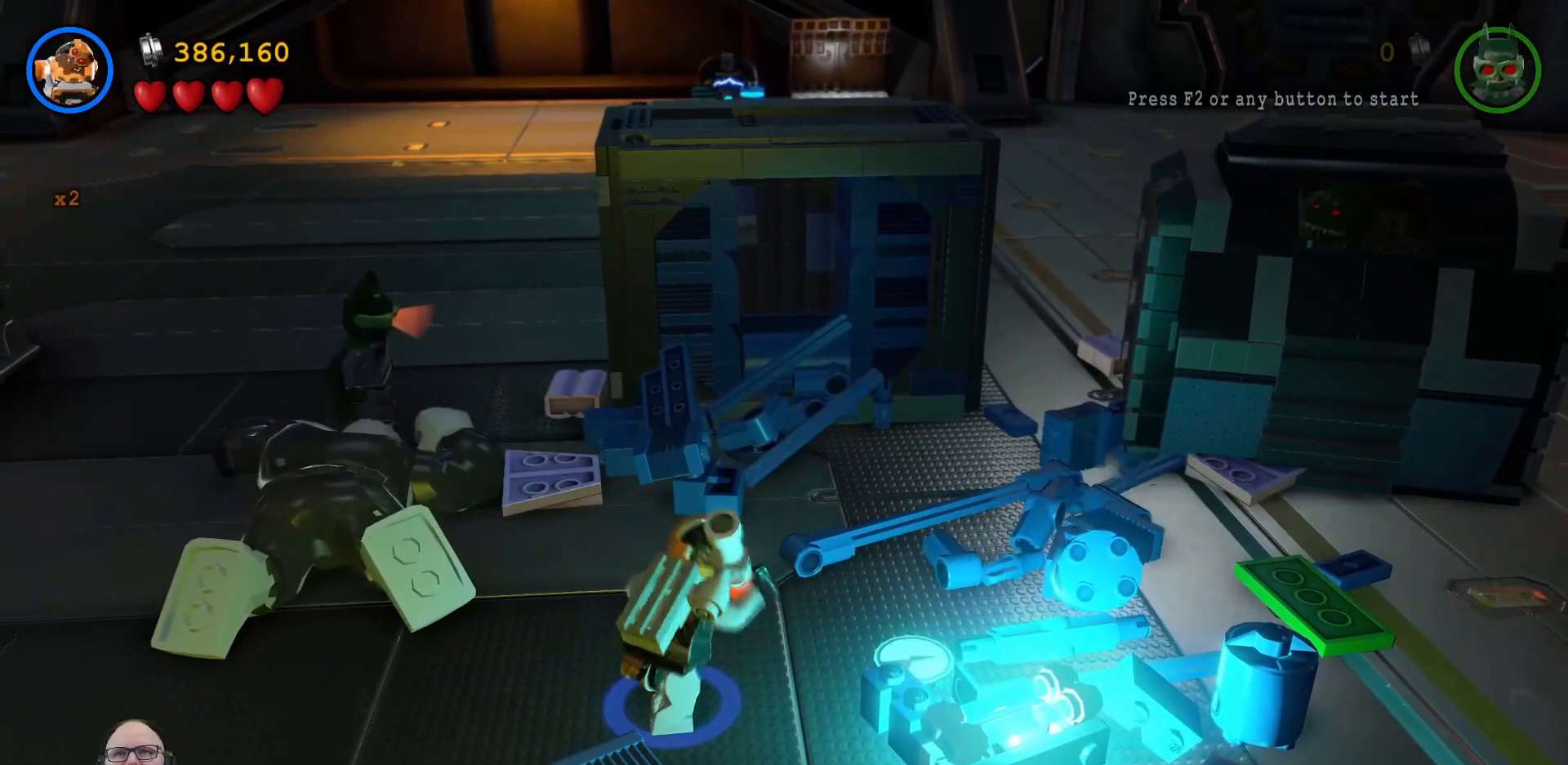
{"buttons": ["B"], "left_stick": "center", "right_stick": "center", "events": []}
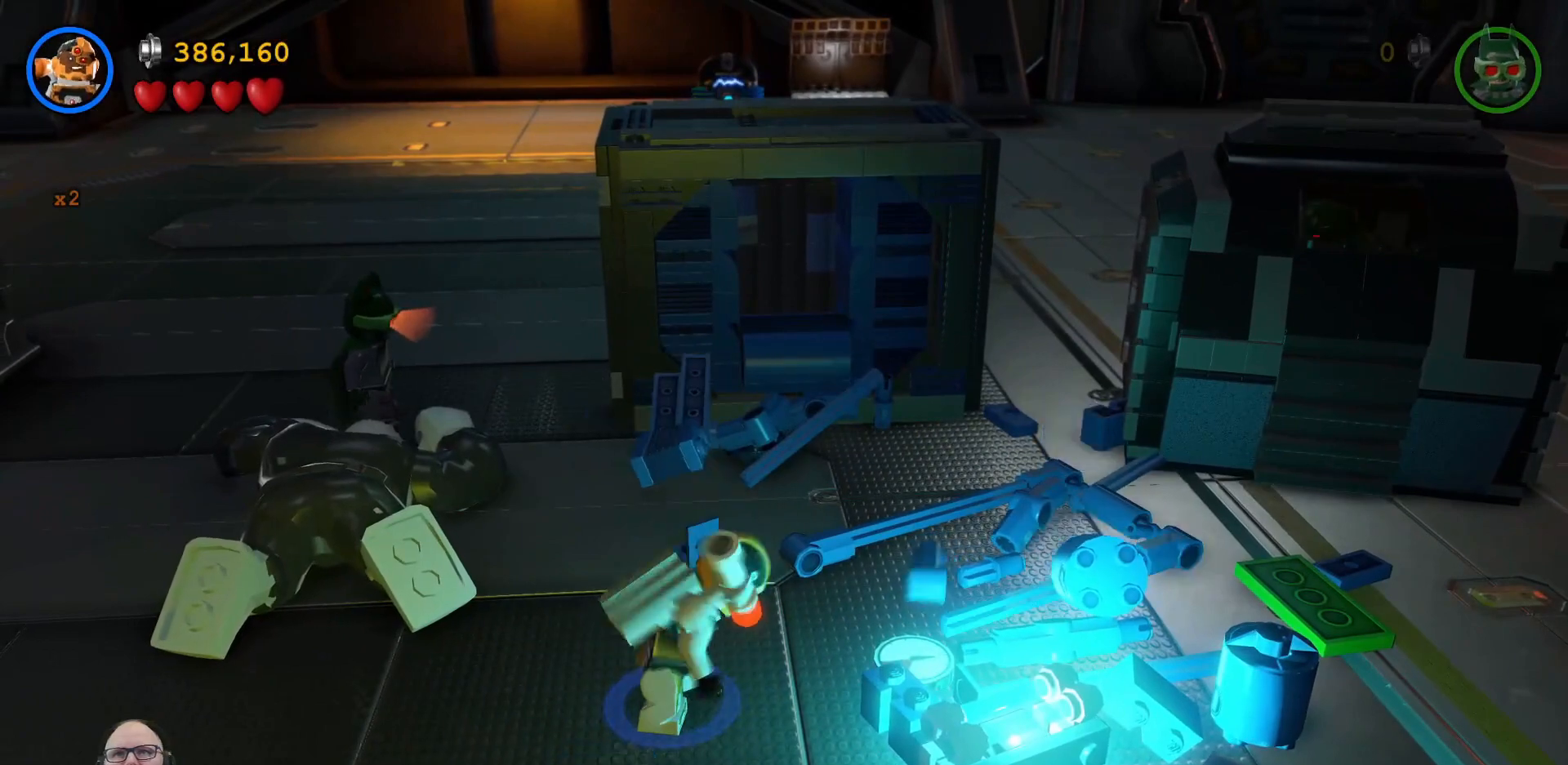
{"buttons": ["B"], "left_stick": "center", "right_stick": "center", "events": []}
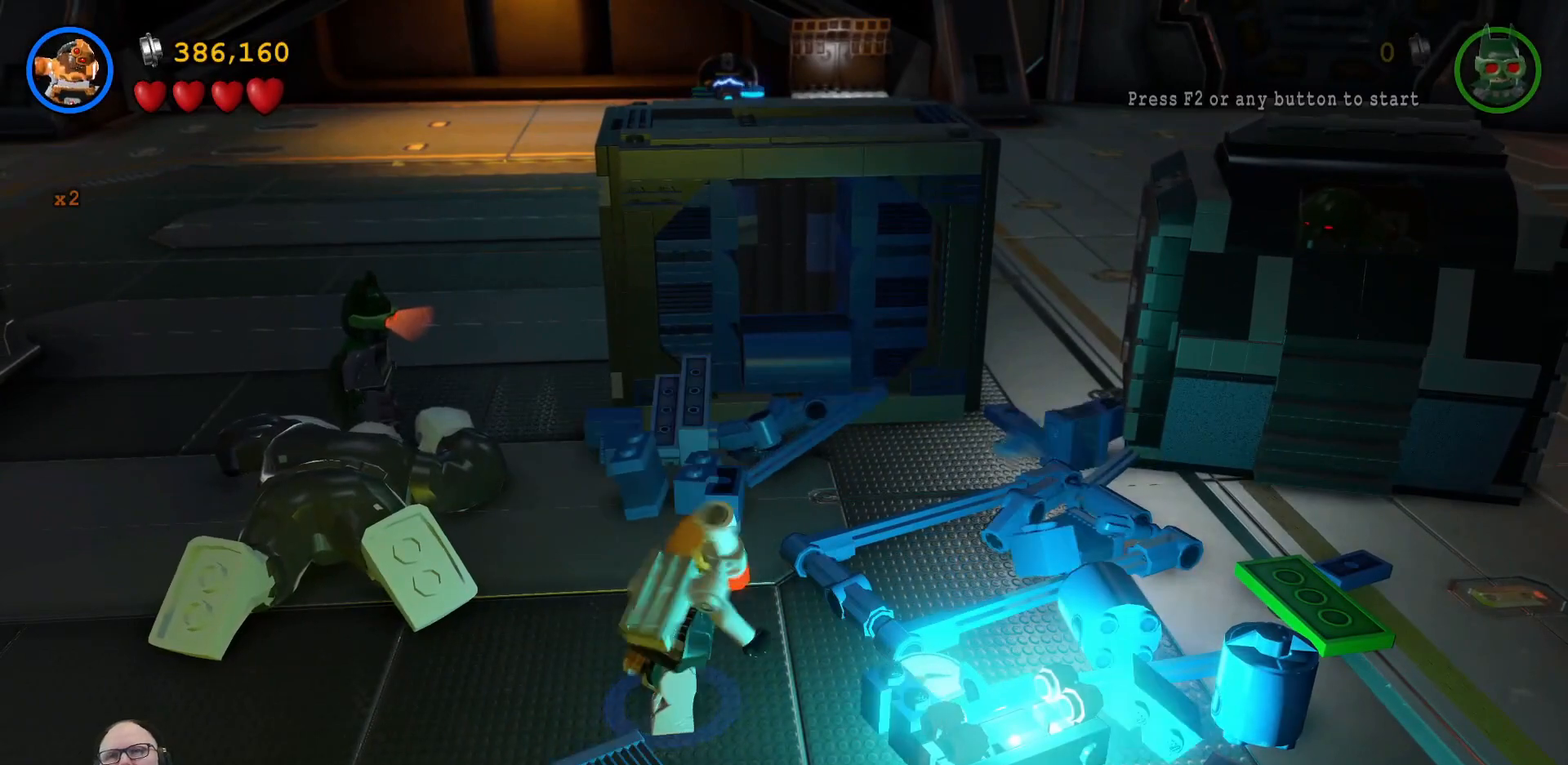
{"buttons": ["B"], "left_stick": "center", "right_stick": "center", "events": []}
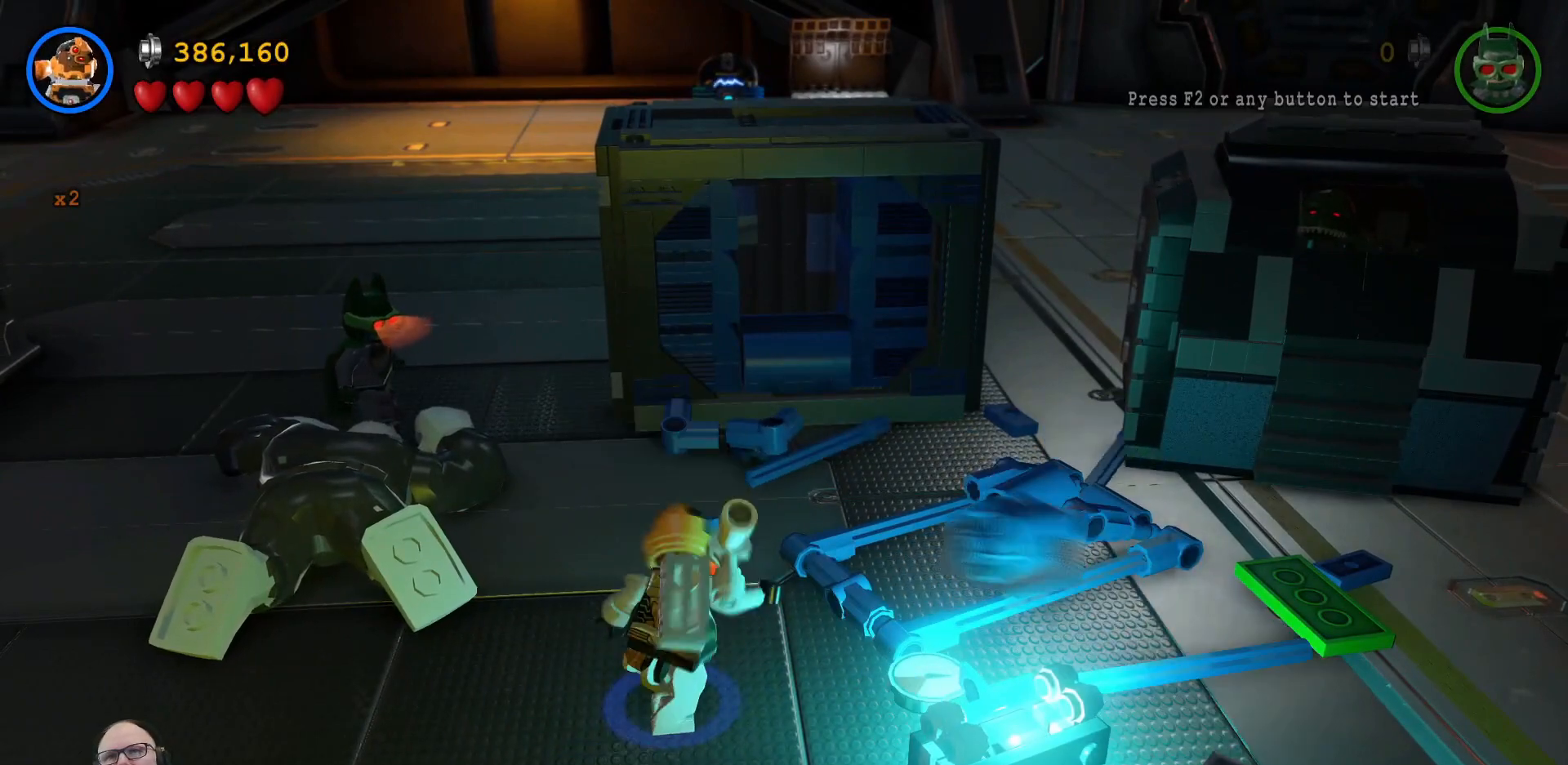
{"buttons": ["B"], "left_stick": "center", "right_stick": "center", "events": []}
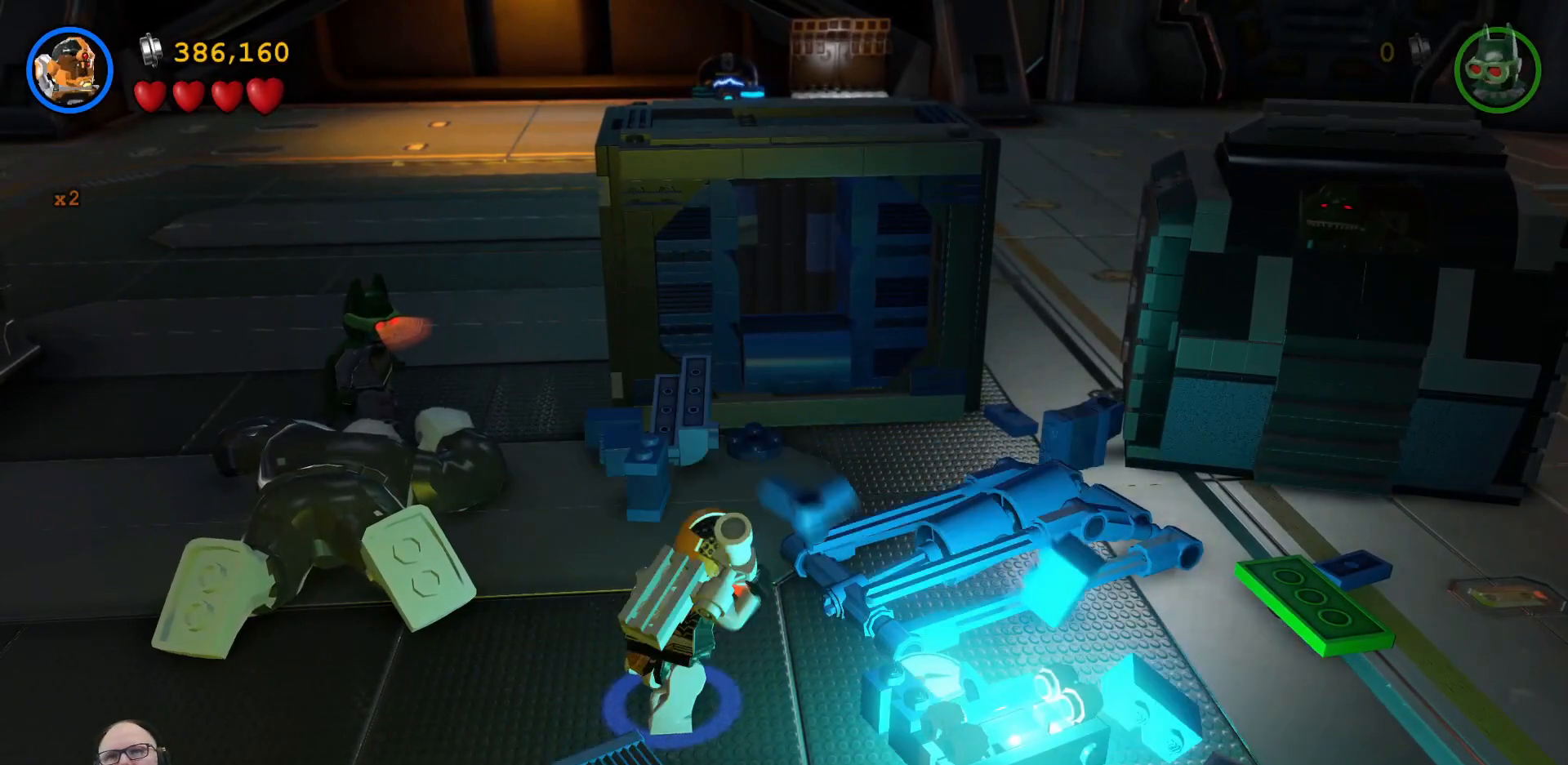
{"buttons": ["B"], "left_stick": "center", "right_stick": "center", "events": []}
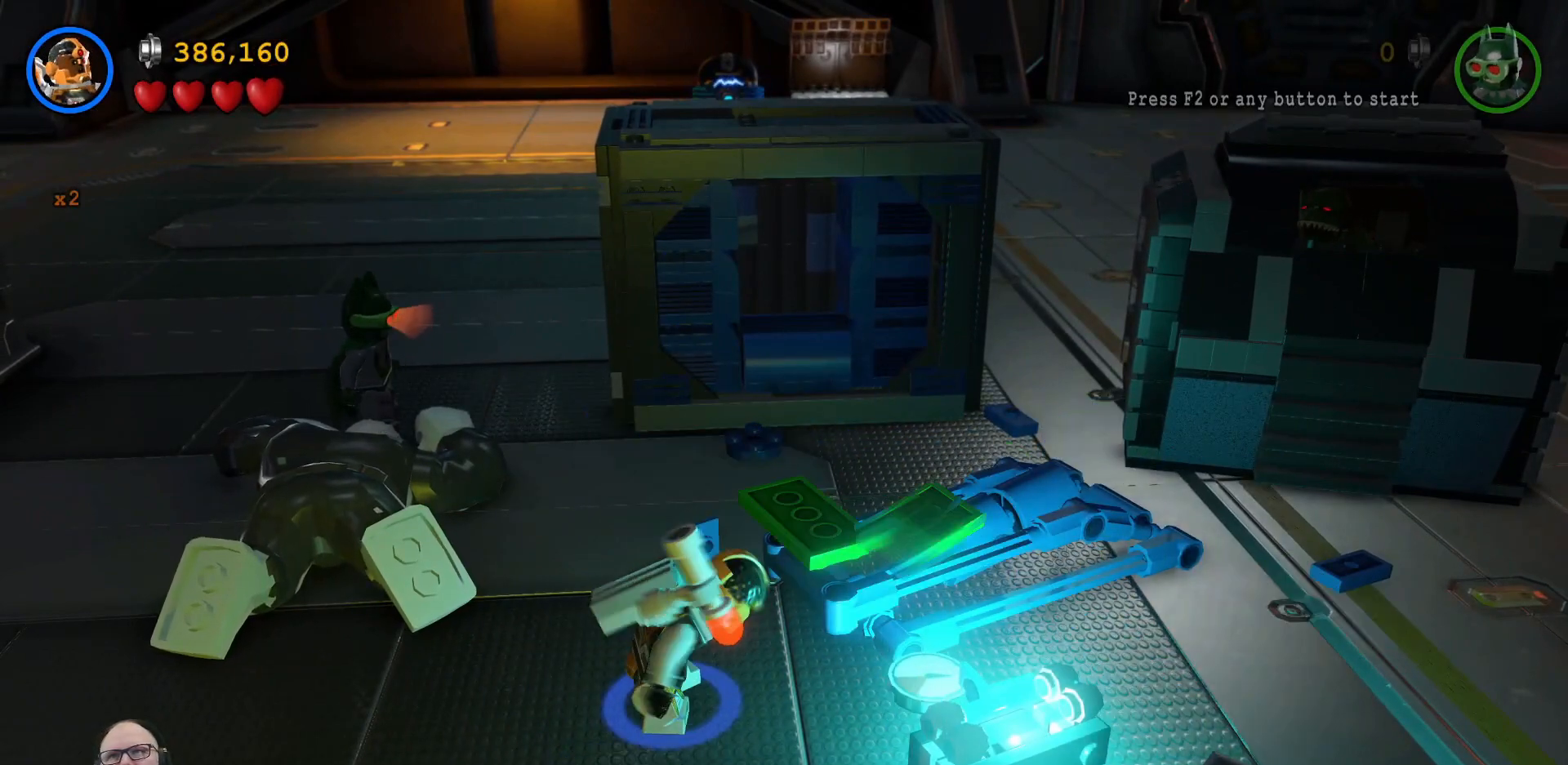
{"buttons": ["B"], "left_stick": "center", "right_stick": "center", "events": []}
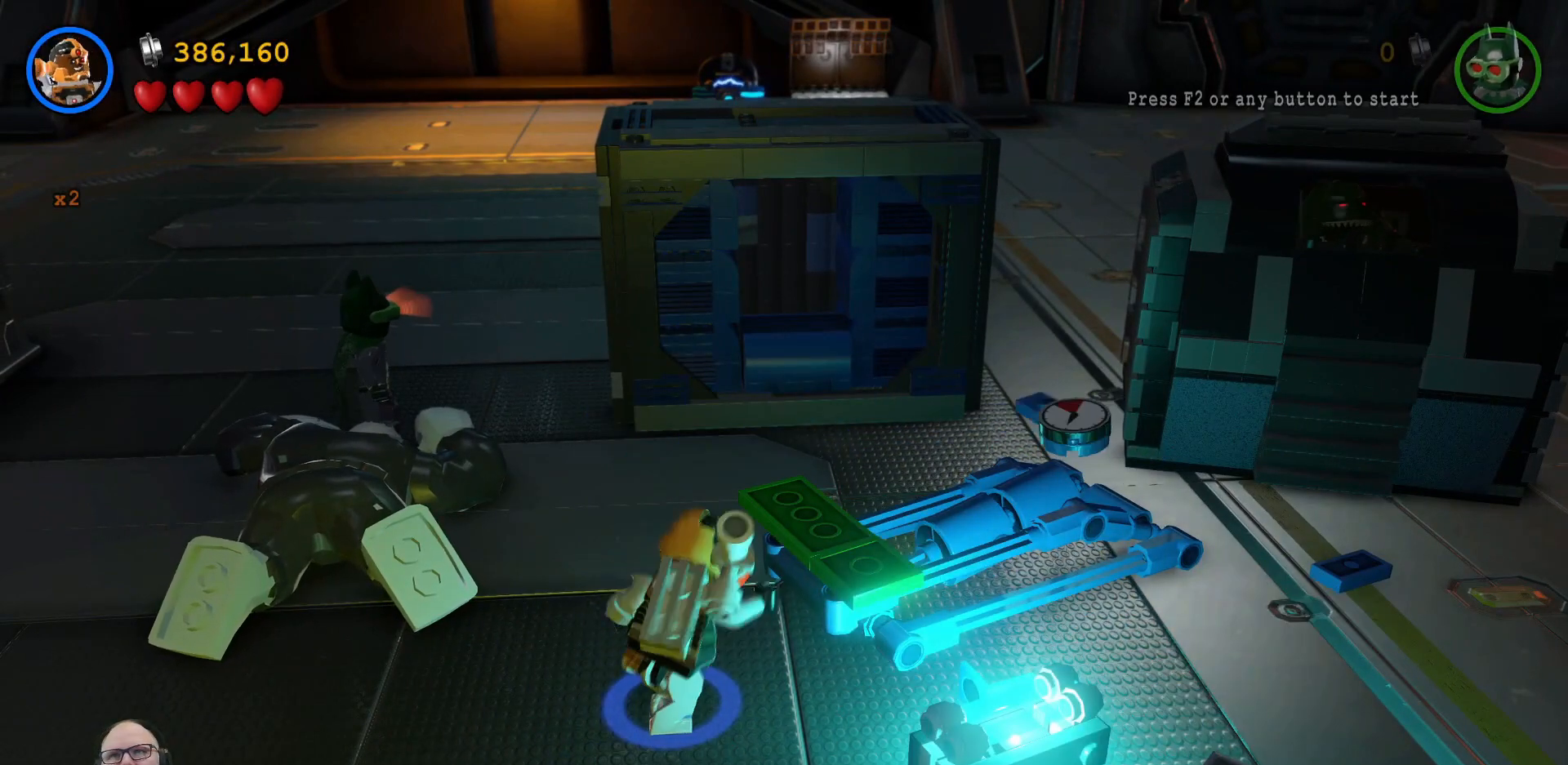
{"buttons": ["B"], "left_stick": "center", "right_stick": "center", "events": []}
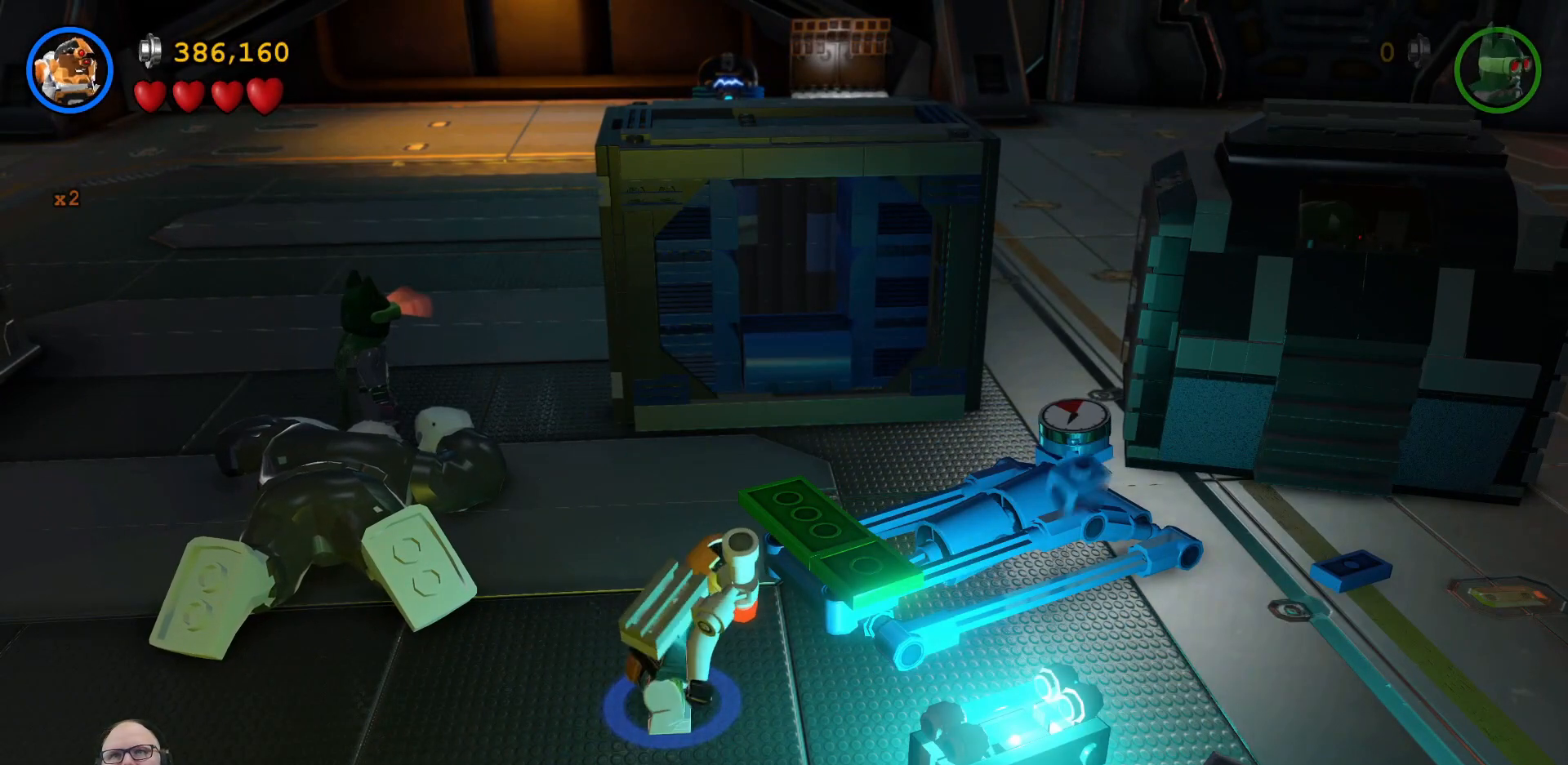
{"buttons": ["B"], "left_stick": "center", "right_stick": "center", "events": []}
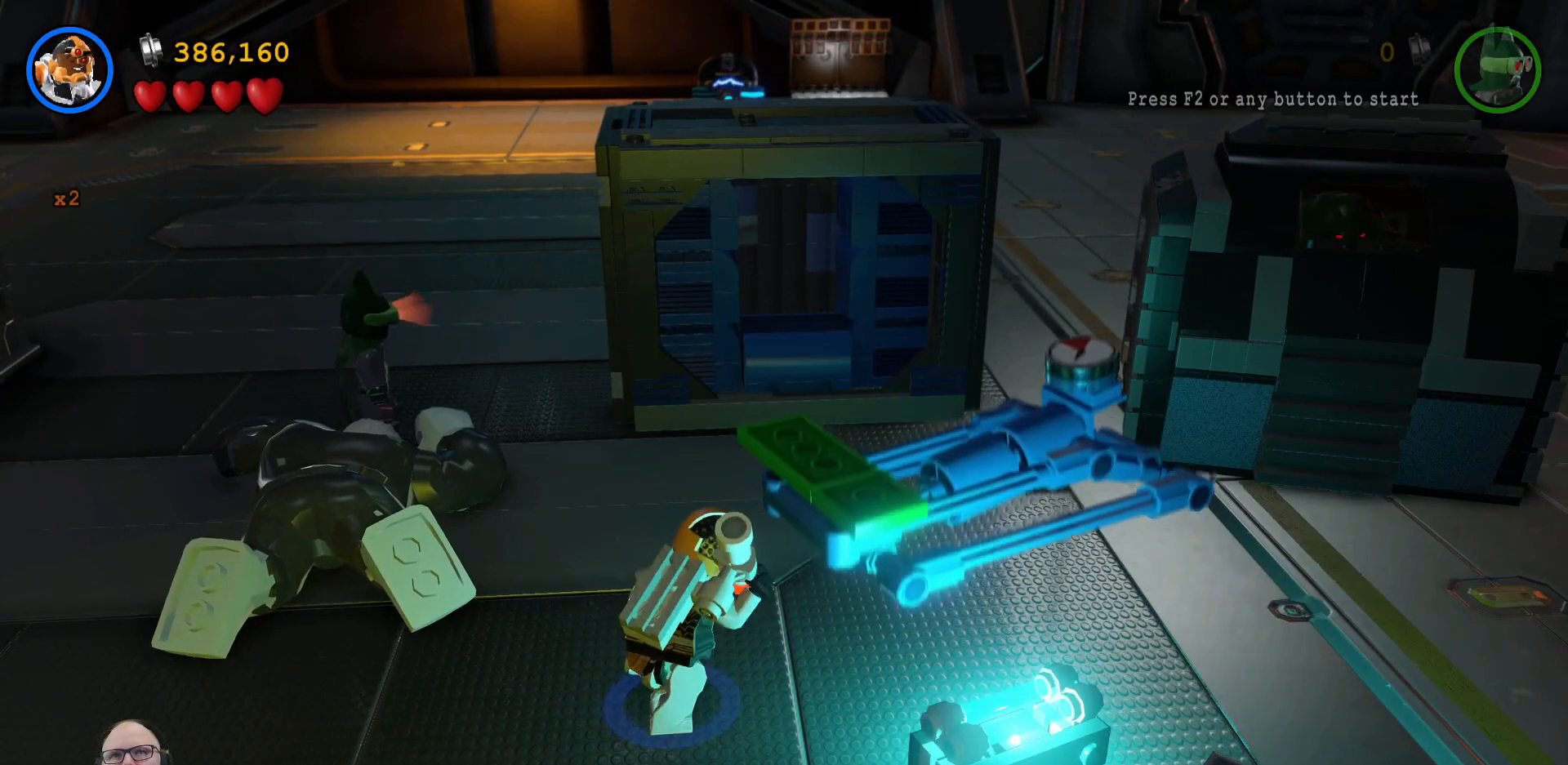
{"buttons": ["B"], "left_stick": "center", "right_stick": "center", "events": []}
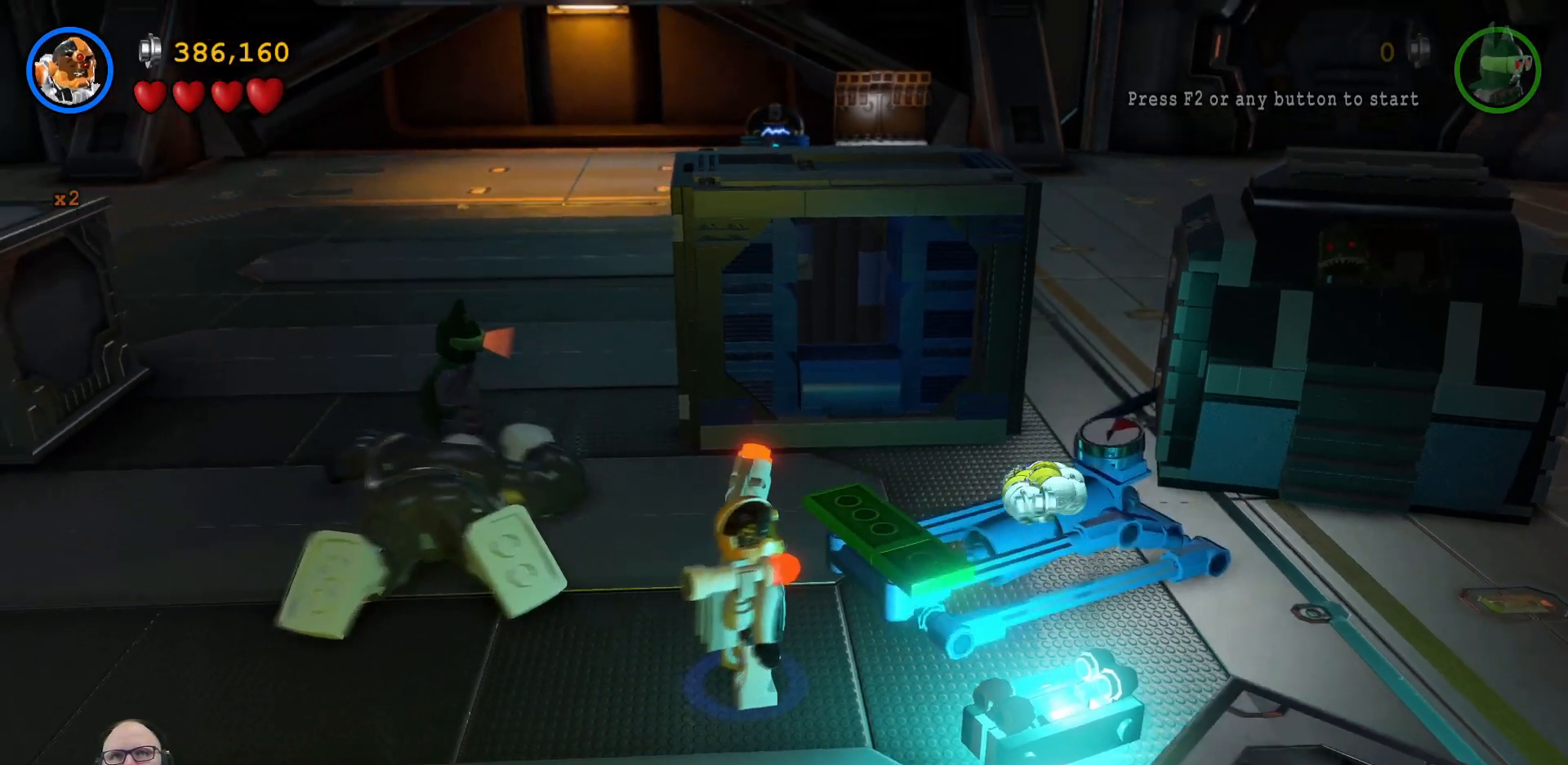
{"buttons": [], "left_stick": "right", "right_stick": "center", "events": [[300, "B", "up"], [467, "left_stick", "right"]]}
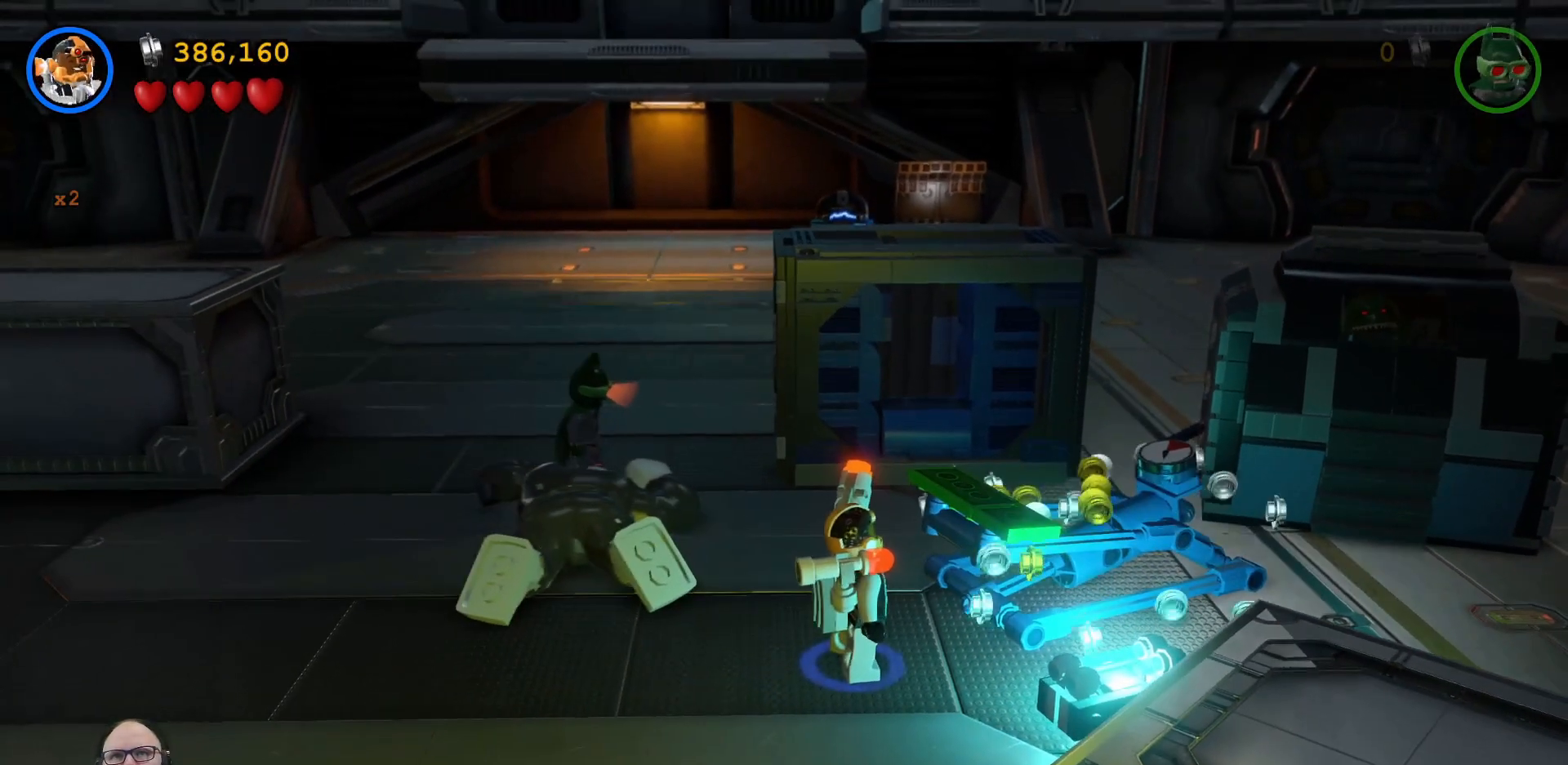
{"buttons": [], "left_stick": "right", "right_stick": "center", "events": []}
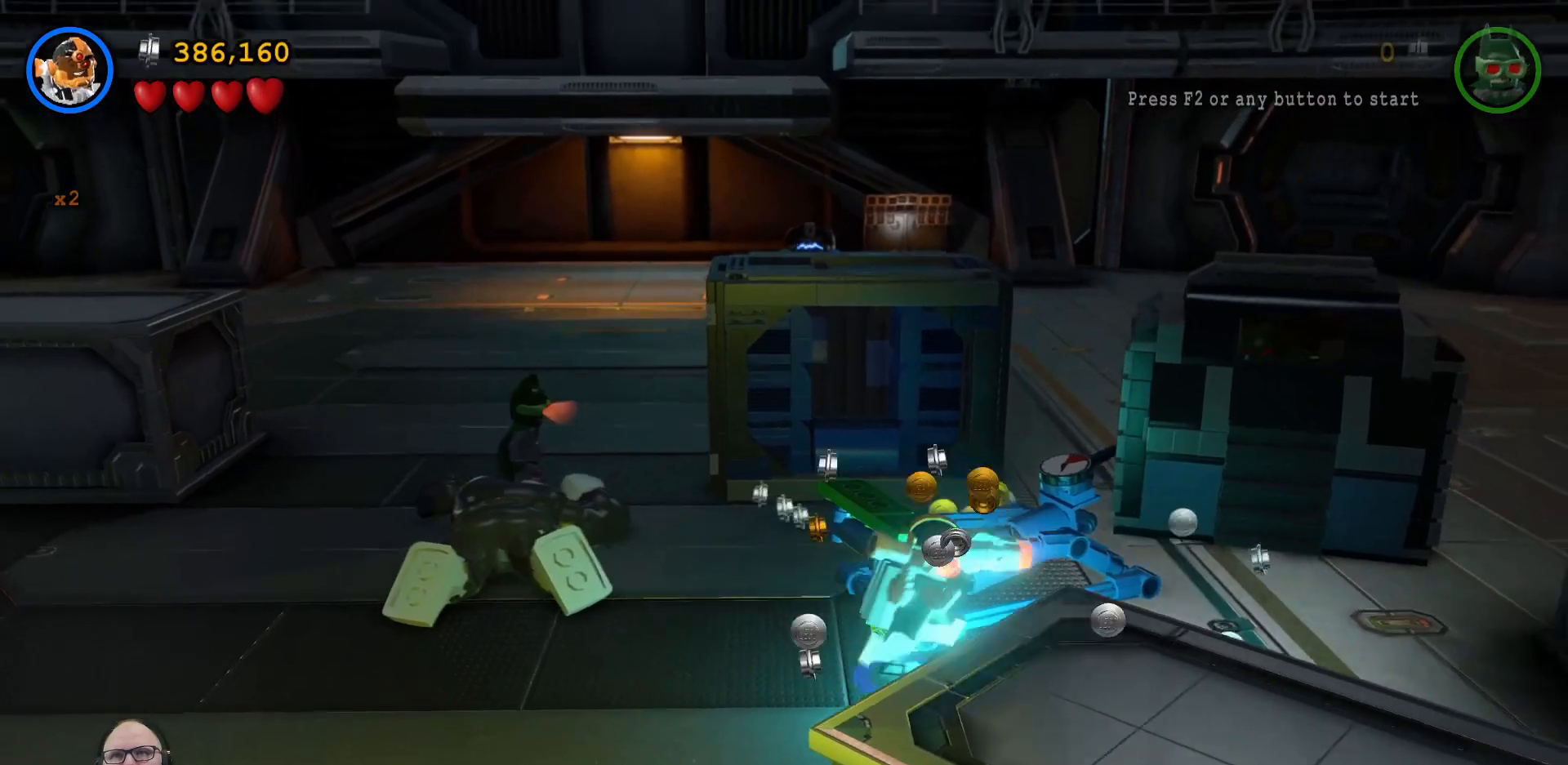
{"buttons": [], "left_stick": "right", "right_stick": "center", "events": []}
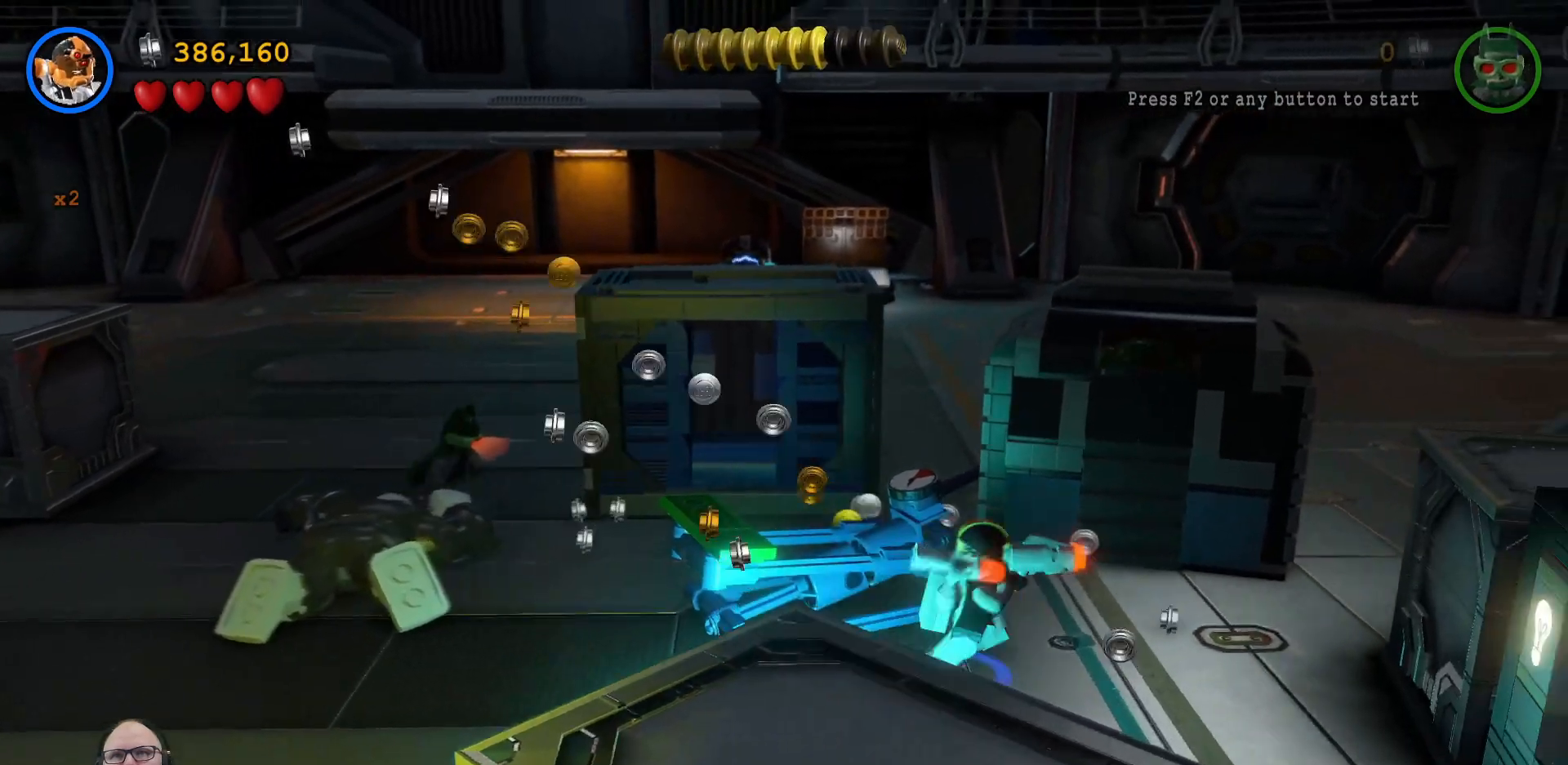
{"buttons": [], "left_stick": "up", "right_stick": "center", "events": [[67, "left_stick", "up-right"], [233, "left_stick", "up"]]}
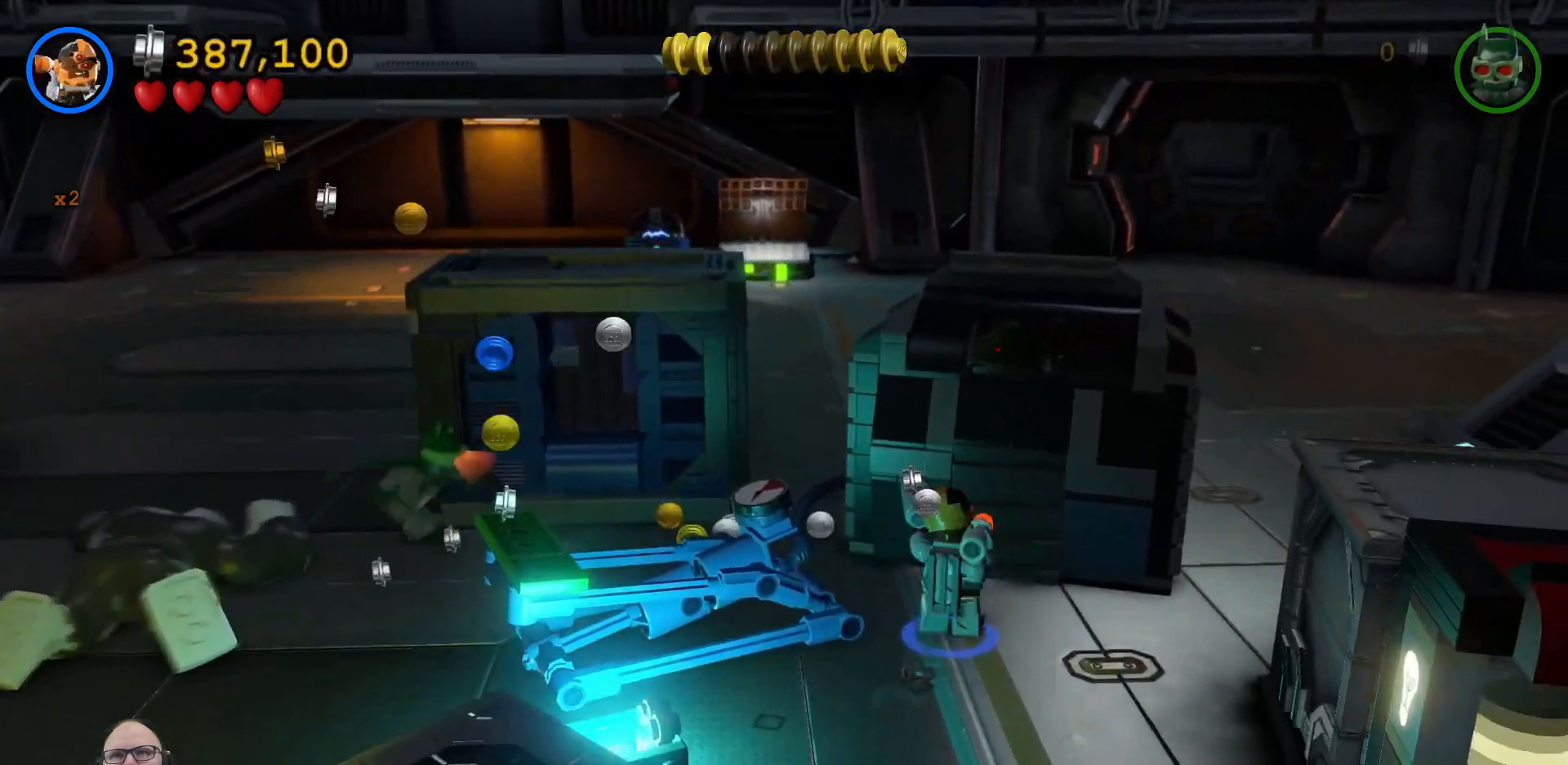
{"buttons": [], "left_stick": "up-left", "right_stick": "center", "events": [[33, "left_stick", "up-left"]]}
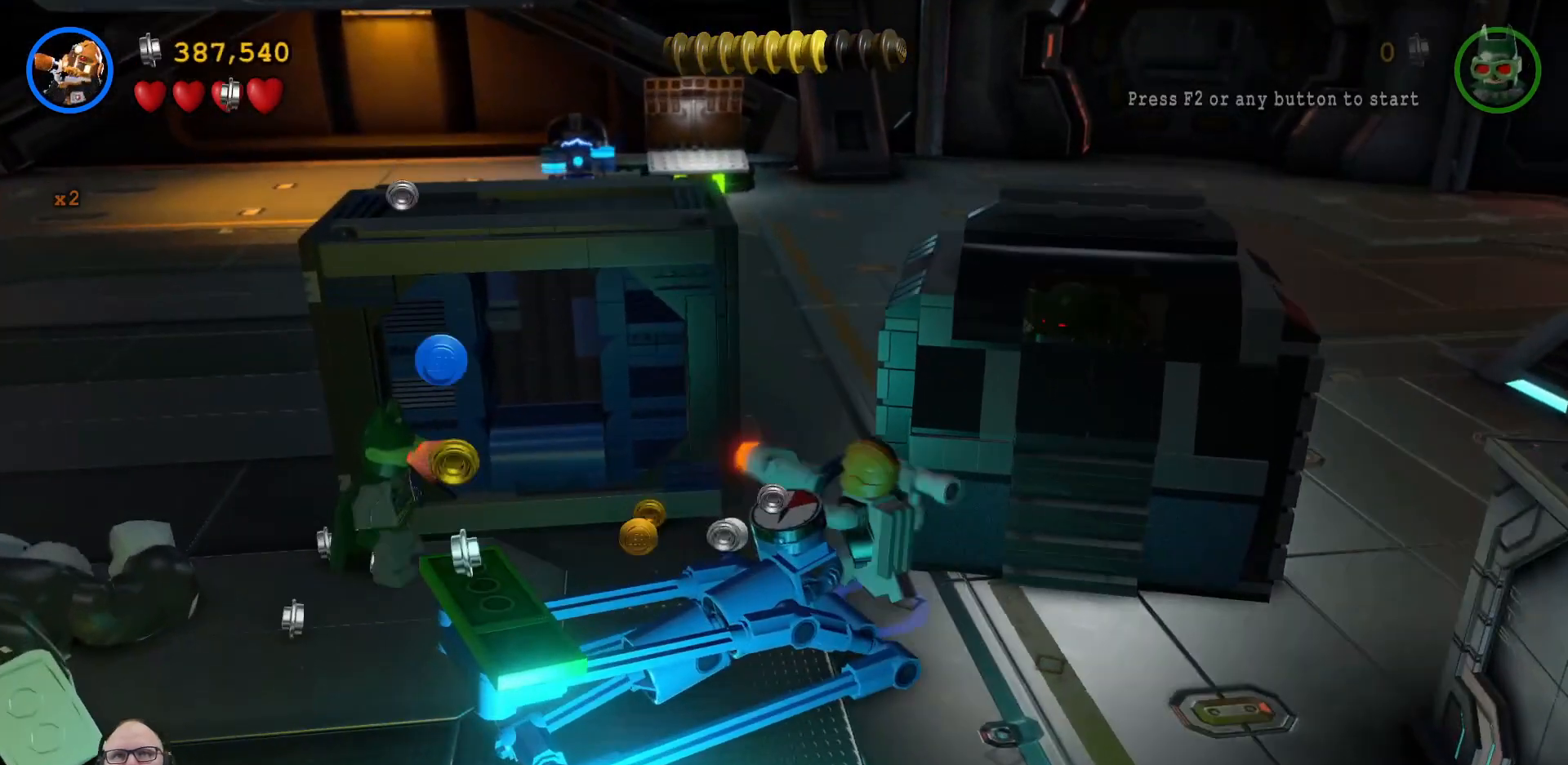
{"buttons": [], "left_stick": "up-left", "right_stick": "center", "events": [[233, "A", "down"], [400, "A", "up"]]}
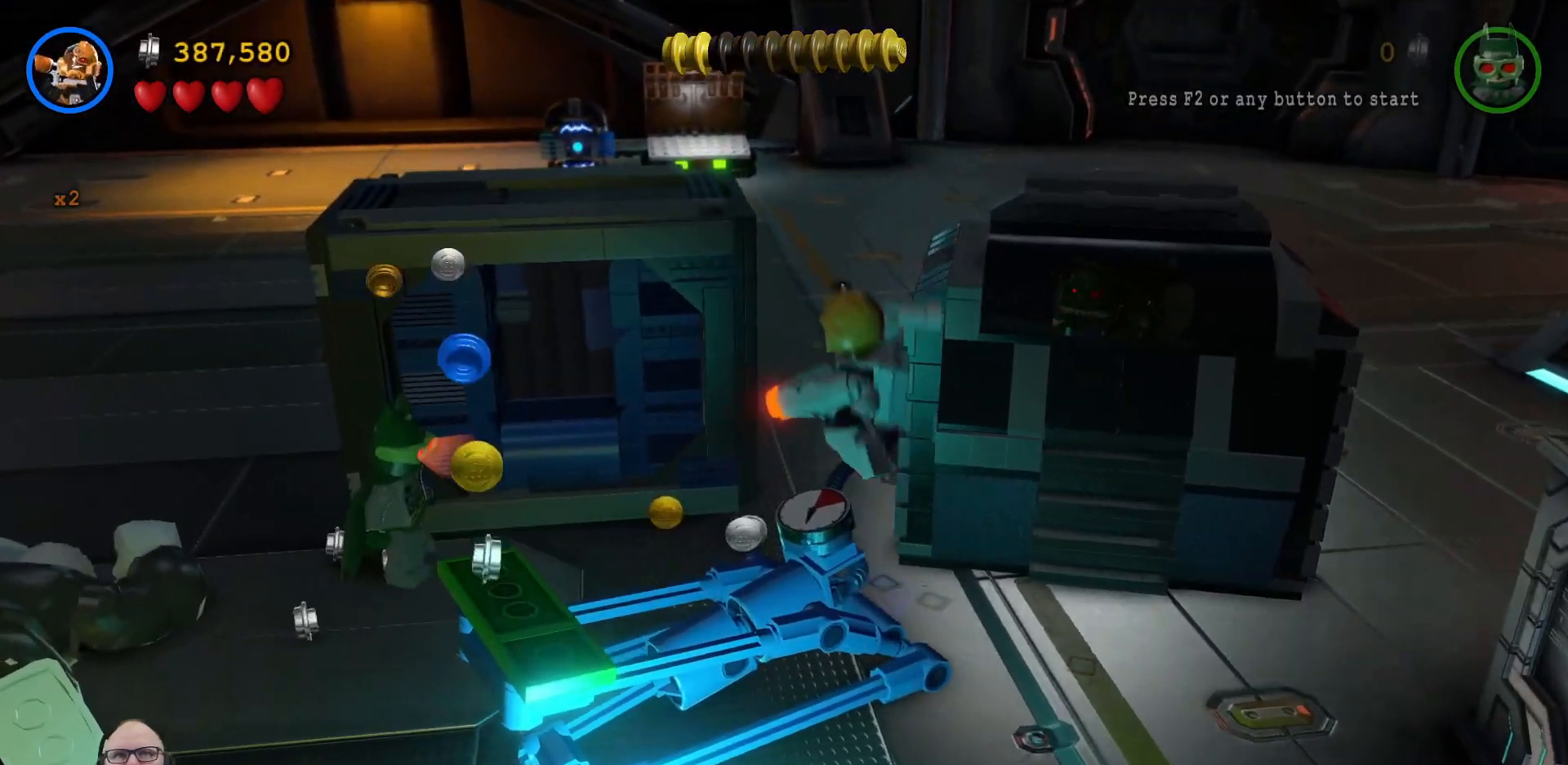
{"buttons": [], "left_stick": "left", "right_stick": "center", "events": [[33, "left_stick", "center"], [233, "left_stick", "left"]]}